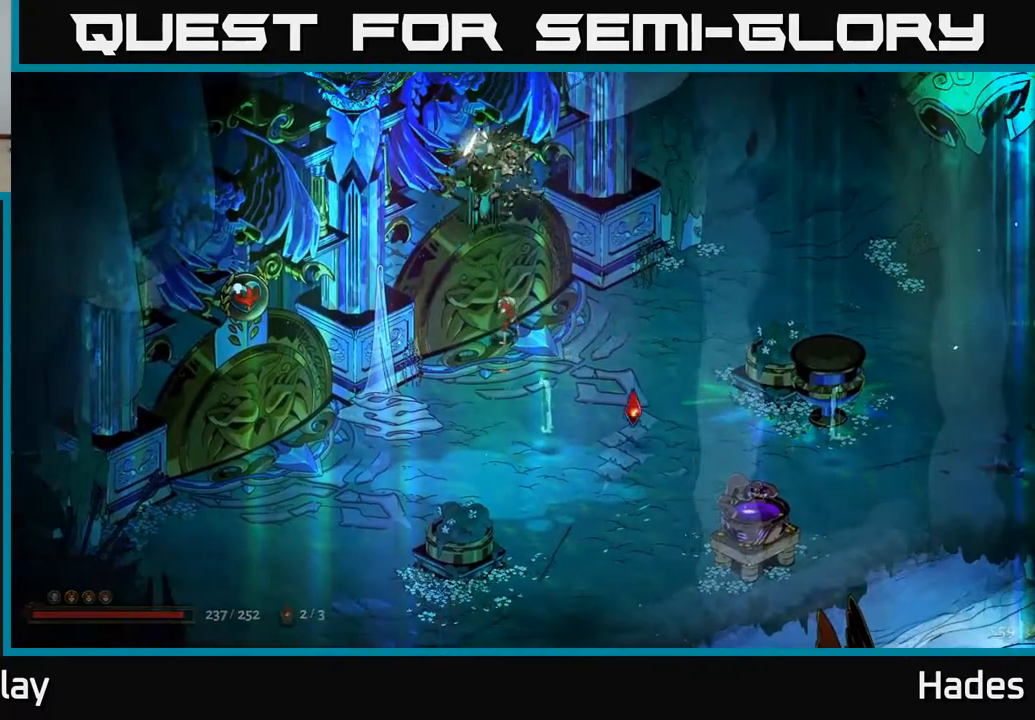
Gameplay with a controller (Xbox layout); each line is a JSON object with the inputs held at the frame after it. "events" lists button and stick changes between this image and that frame as [ms after this image, input, new state], when the widget could be followed in between. Not read: right_stick.
{"buttons": [], "left_stick": "center", "events": []}
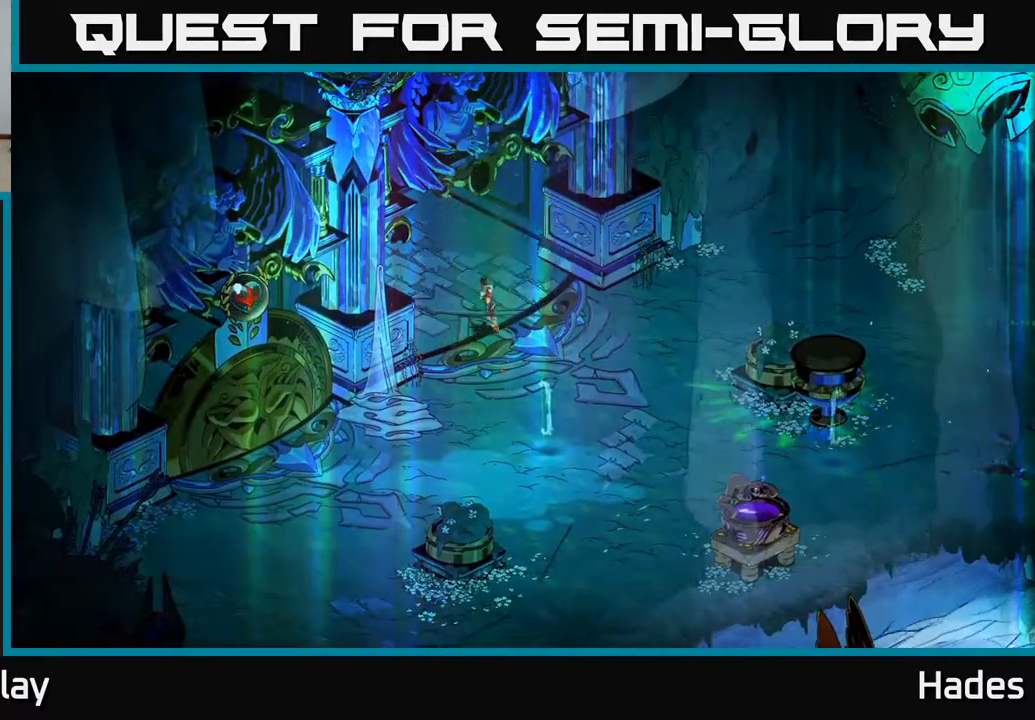
{"buttons": [], "left_stick": "center", "events": []}
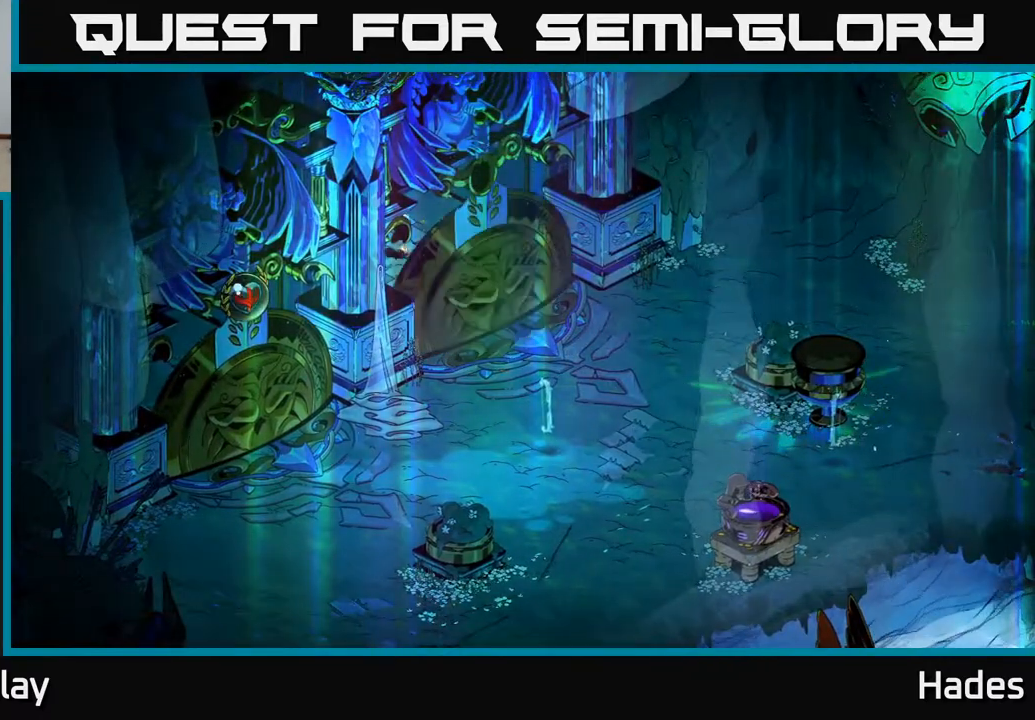
{"buttons": [], "left_stick": "center", "events": []}
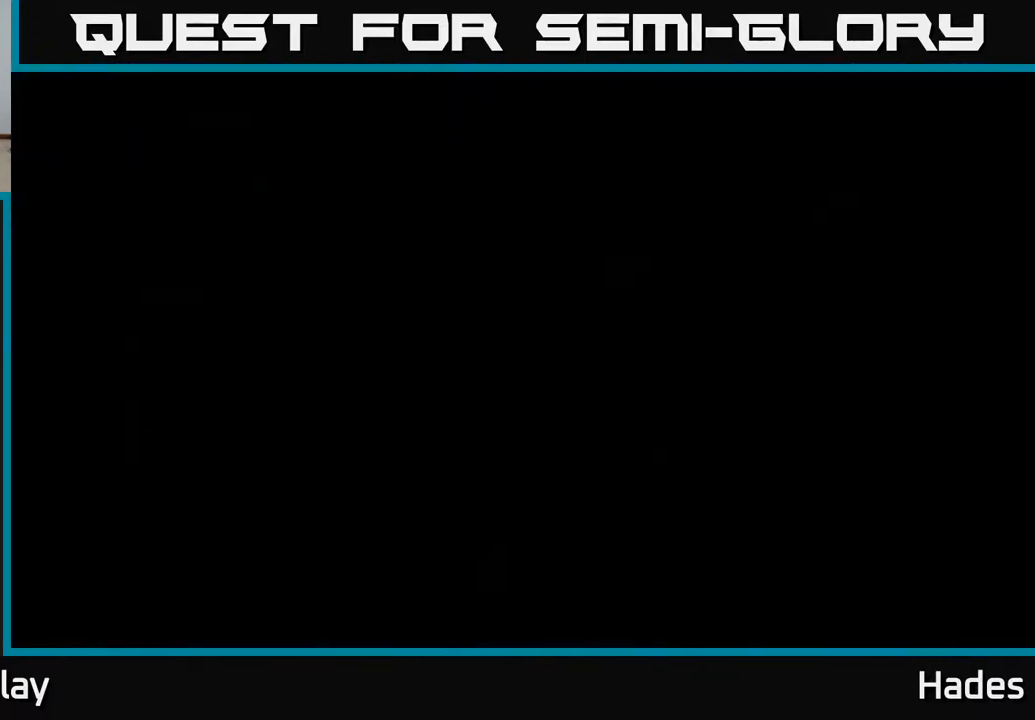
{"buttons": [], "left_stick": "center", "events": []}
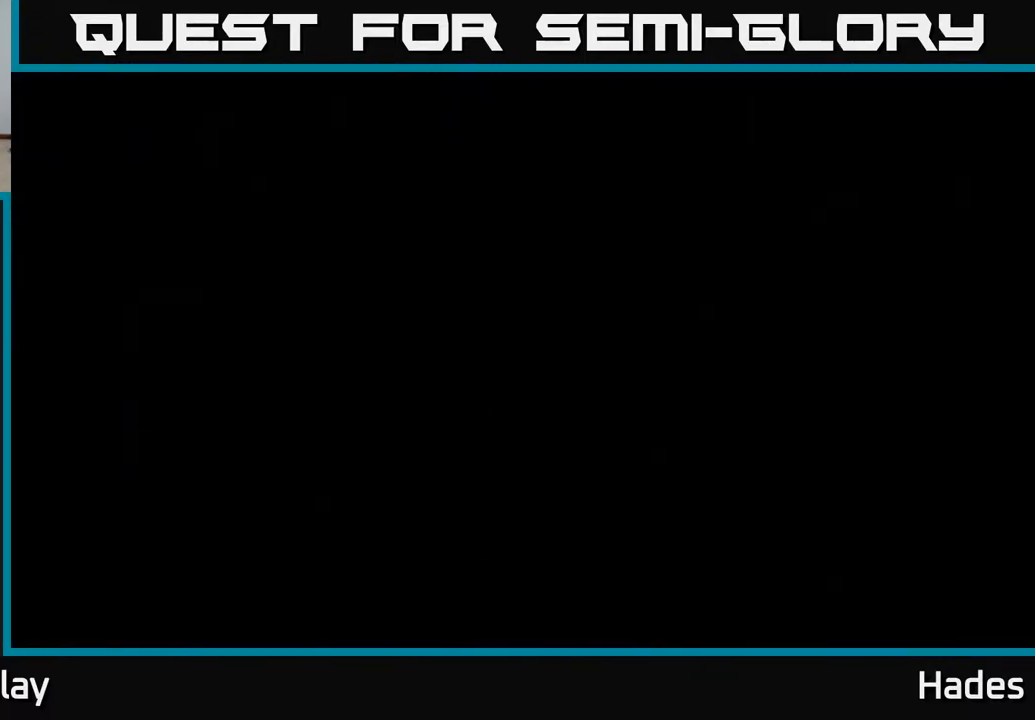
{"buttons": [], "left_stick": "center", "events": []}
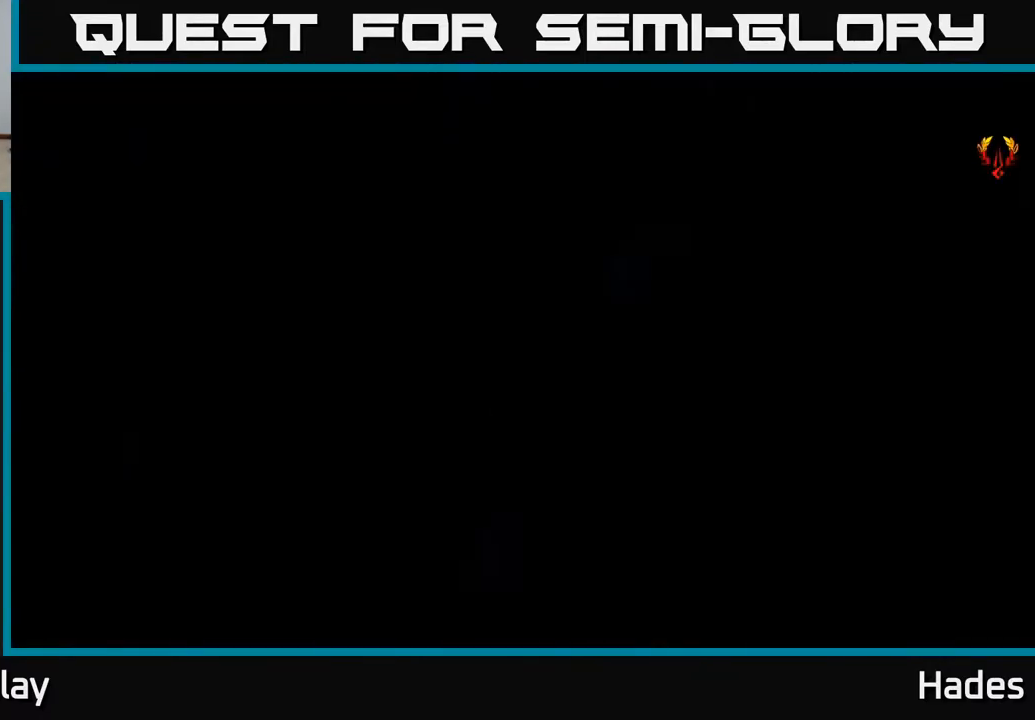
{"buttons": [], "left_stick": "up-left", "events": [[500, "left_stick", "up-left"]]}
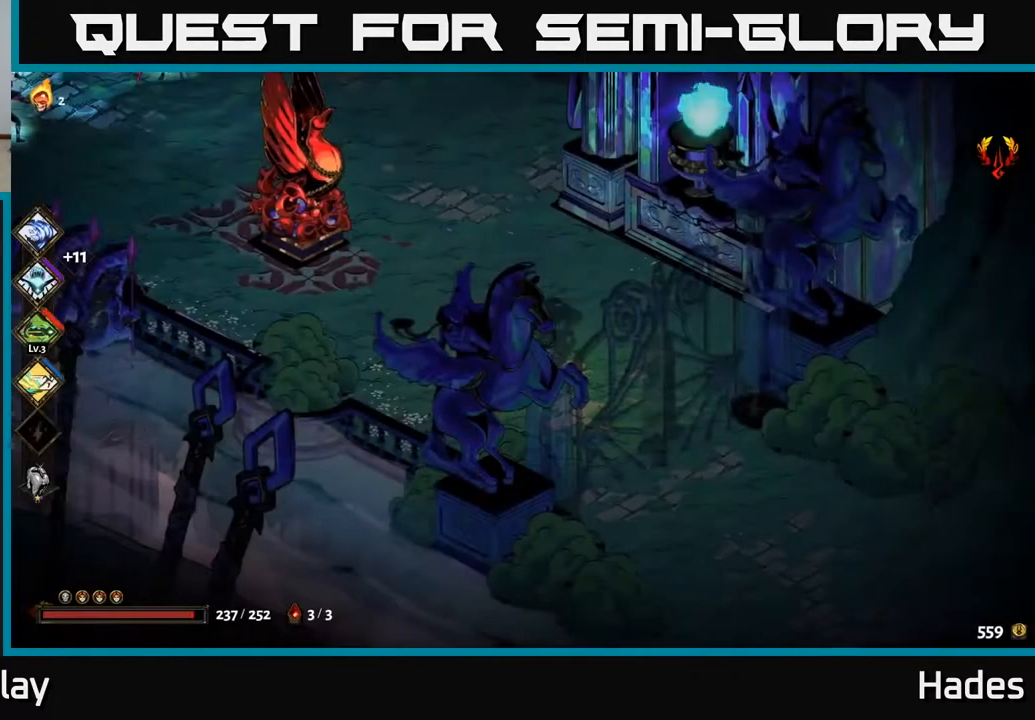
{"buttons": [], "left_stick": "up", "events": [[167, "left_stick", "up"], [217, "A", "down"], [400, "A", "up"]]}
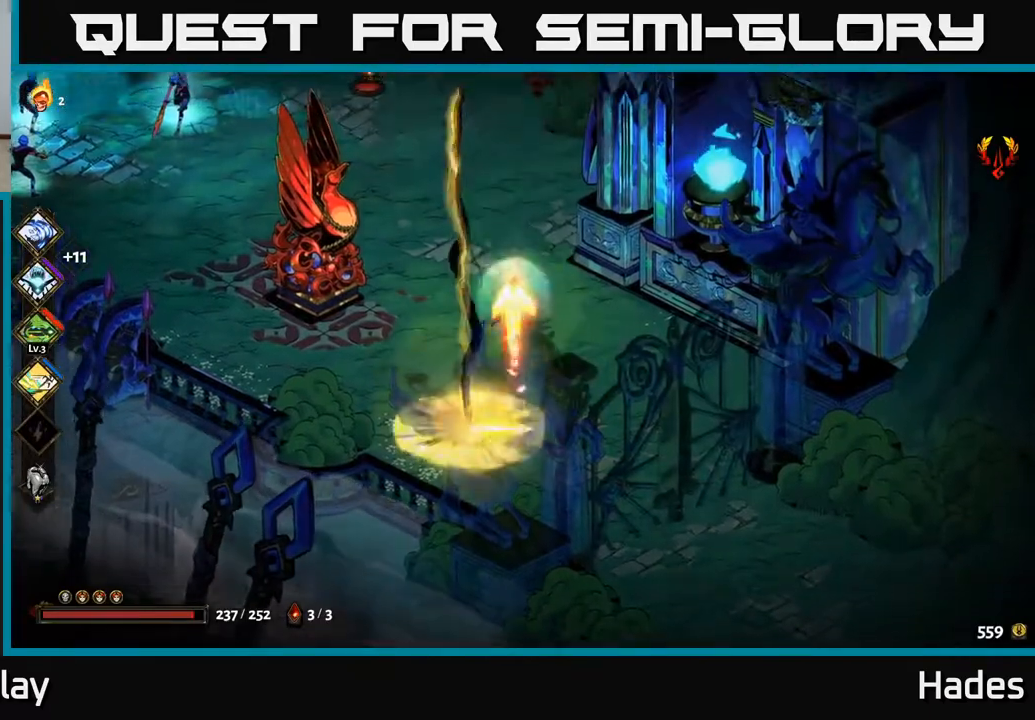
{"buttons": ["A"], "left_stick": "up-left", "events": [[300, "left_stick", "up-left"], [317, "A", "down"], [367, "X", "down"], [467, "X", "up"]]}
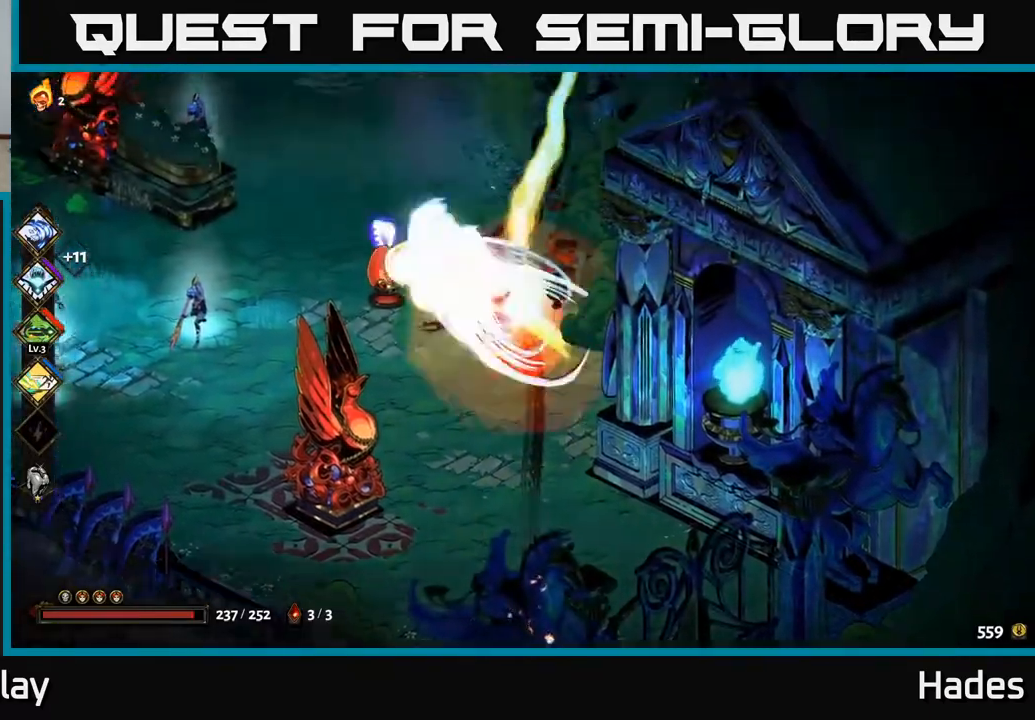
{"buttons": ["A"], "left_stick": "left", "events": [[17, "A", "up"], [133, "left_stick", "center"], [333, "left_stick", "left"], [483, "A", "down"]]}
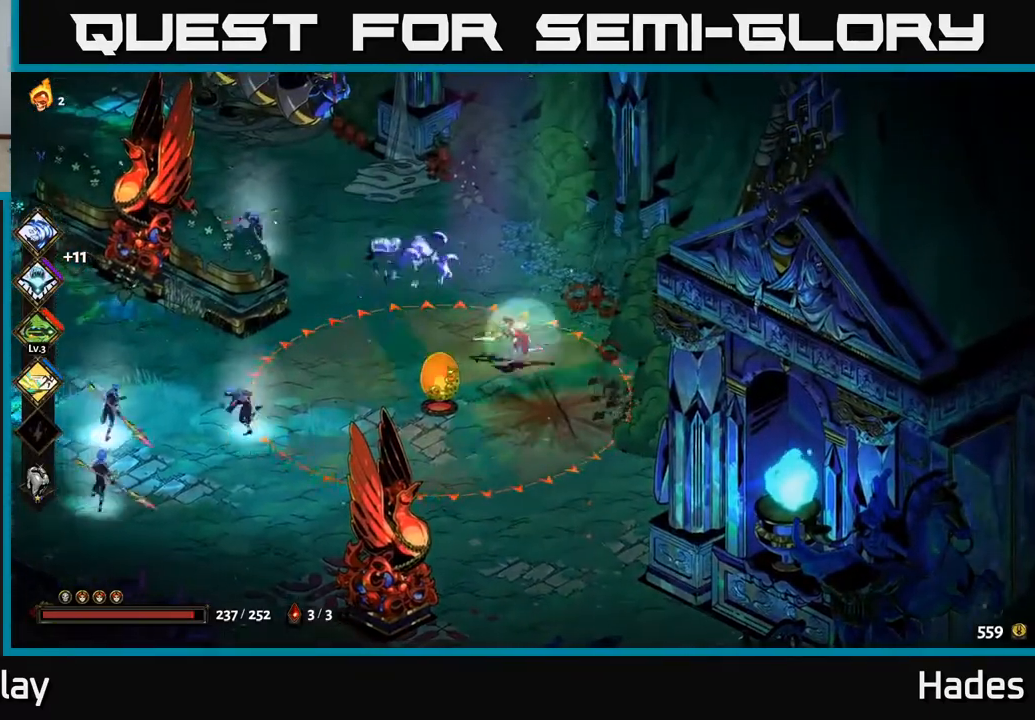
{"buttons": [], "left_stick": "left", "events": [[117, "A", "up"], [283, "A", "down"], [367, "X", "down"], [450, "A", "up"], [450, "X", "up"]]}
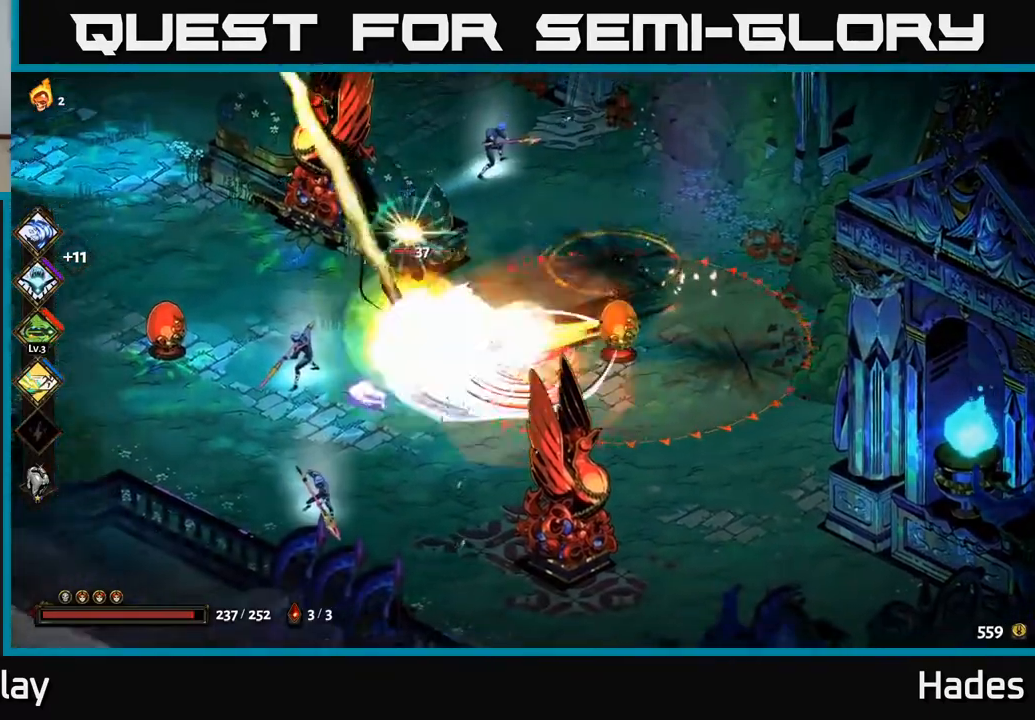
{"buttons": ["A"], "left_stick": "left", "events": [[150, "X", "down"], [167, "A", "down"], [267, "A", "up"], [267, "X", "up"], [350, "A", "down"], [467, "A", "up"], [500, "A", "down"]]}
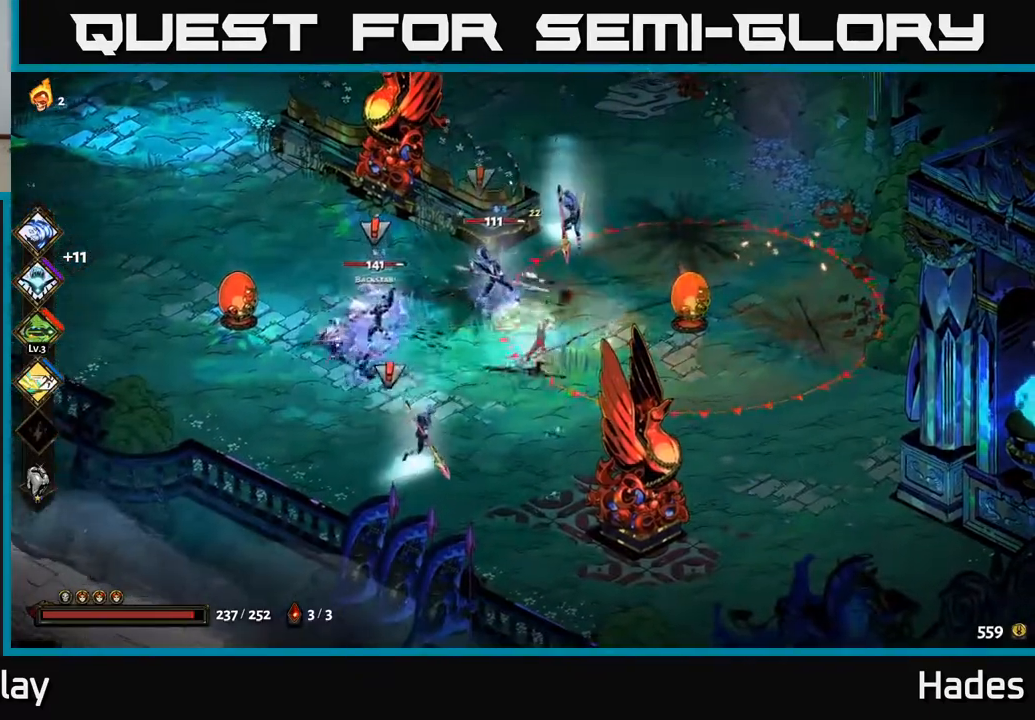
{"buttons": ["A"], "left_stick": "right", "events": [[17, "X", "down"], [117, "A", "up"], [117, "X", "up"], [167, "A", "down"], [283, "A", "up"], [350, "A", "down"], [350, "X", "down"], [483, "A", "up"], [483, "X", "up"], [483, "left_stick", "right"], [500, "A", "down"]]}
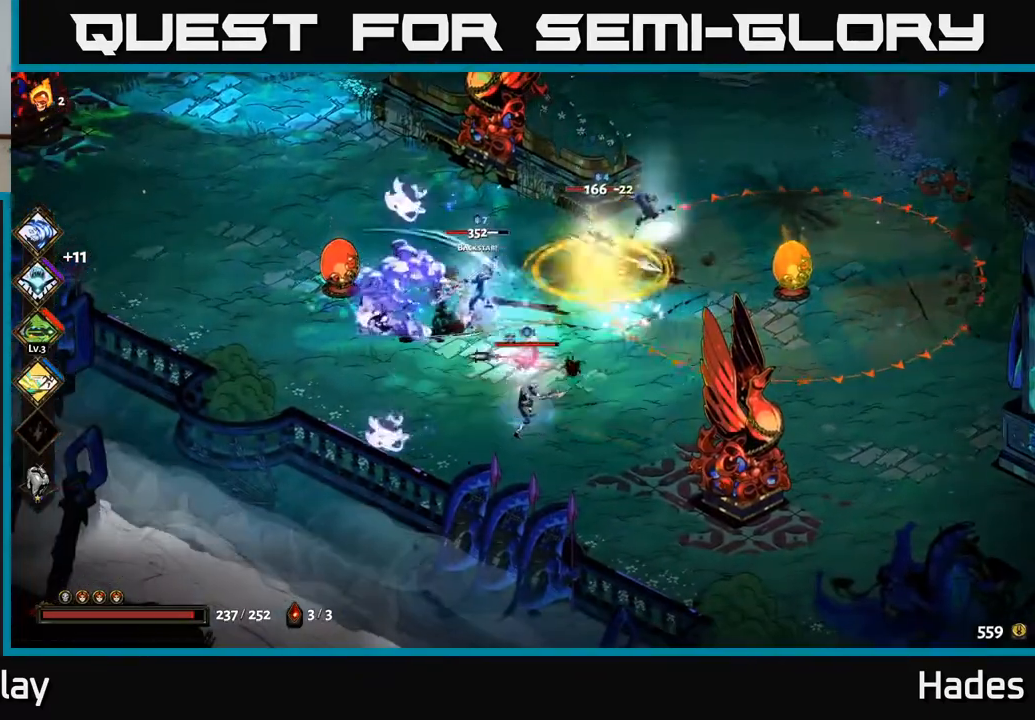
{"buttons": [], "left_stick": "down-right", "events": [[17, "X", "down"], [33, "A", "up"], [200, "left_stick", "center"], [267, "X", "up"], [367, "X", "down"], [433, "left_stick", "down-right"], [483, "X", "up"]]}
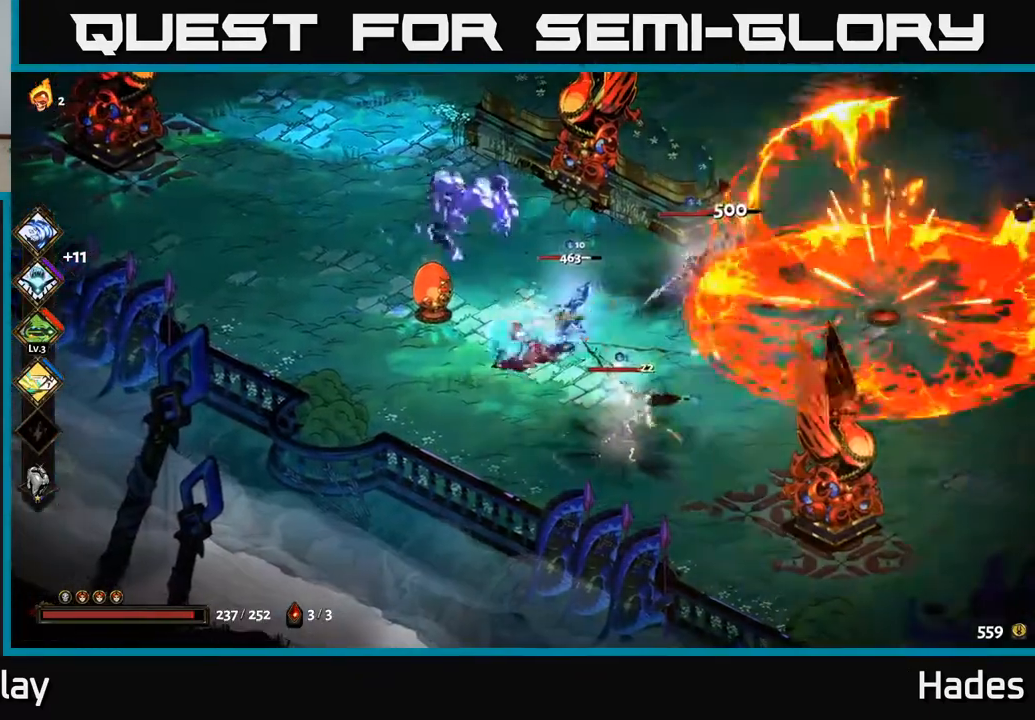
{"buttons": ["A", "X"], "left_stick": "right", "events": [[100, "A", "down"], [100, "X", "down"], [183, "X", "up"], [267, "X", "down"], [367, "X", "up"], [367, "left_stick", "right"], [450, "X", "down"]]}
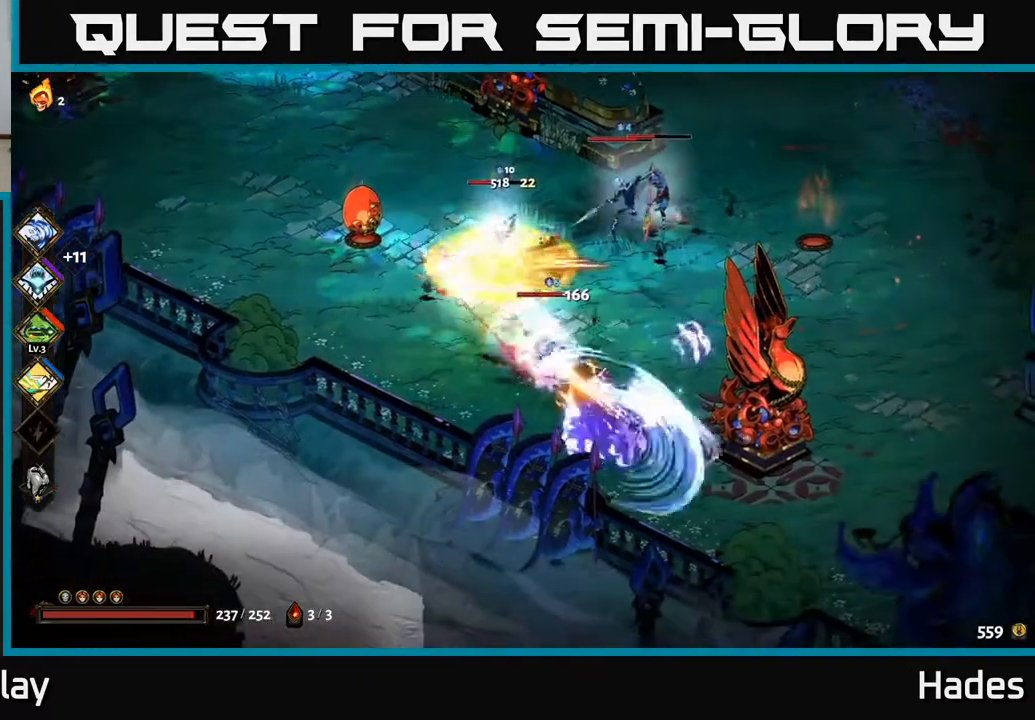
{"buttons": [], "left_stick": "up-right", "events": [[33, "X", "up"], [33, "left_stick", "up"], [67, "A", "up"], [100, "A", "down"], [167, "A", "up"], [167, "X", "down"], [233, "X", "up"], [267, "left_stick", "up-right"], [317, "X", "down"], [450, "X", "up"]]}
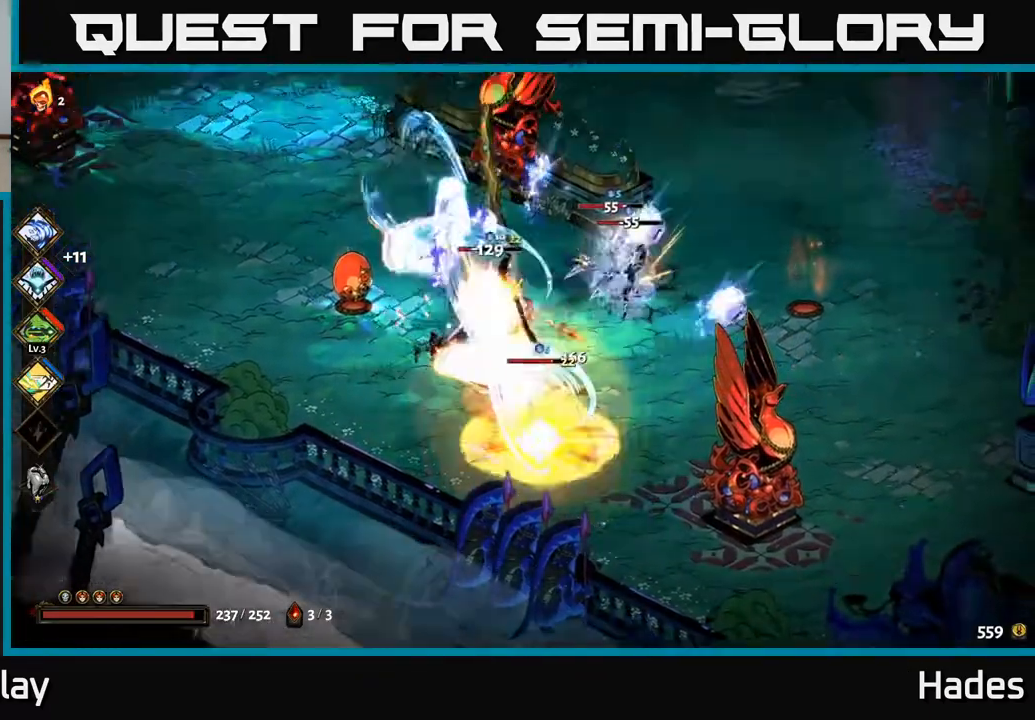
{"buttons": ["A"], "left_stick": "right", "events": [[17, "A", "down"], [67, "X", "down"], [133, "X", "up"], [183, "A", "up"], [233, "A", "down"], [333, "A", "up"], [333, "left_stick", "right"], [400, "A", "down"]]}
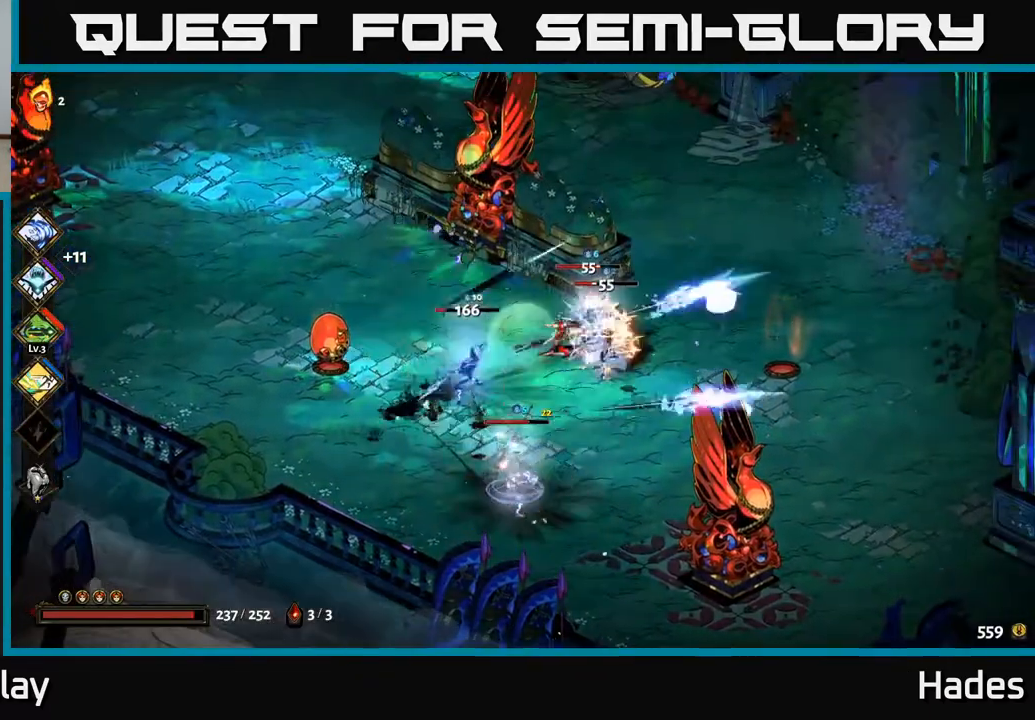
{"buttons": ["B"], "left_stick": "down-left", "events": [[50, "A", "up"], [100, "A", "down"], [117, "X", "down"], [250, "A", "up"], [250, "X", "up"], [283, "left_stick", "down-left"], [367, "B", "down"]]}
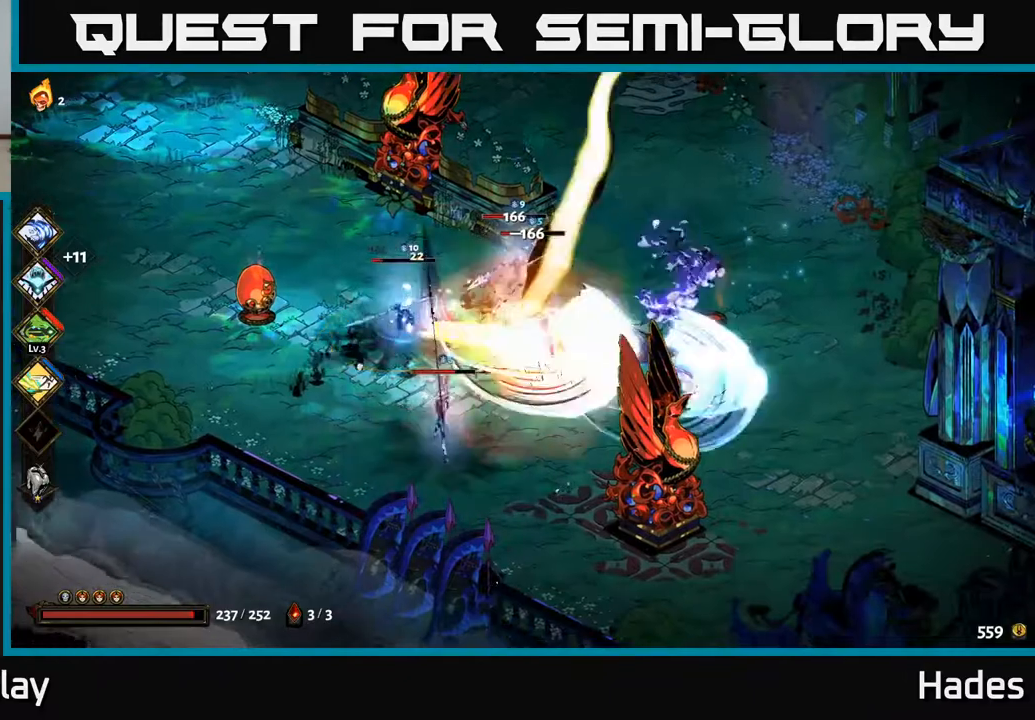
{"buttons": ["A"], "left_stick": "down", "events": [[33, "B", "up"], [283, "left_stick", "down"], [483, "A", "down"]]}
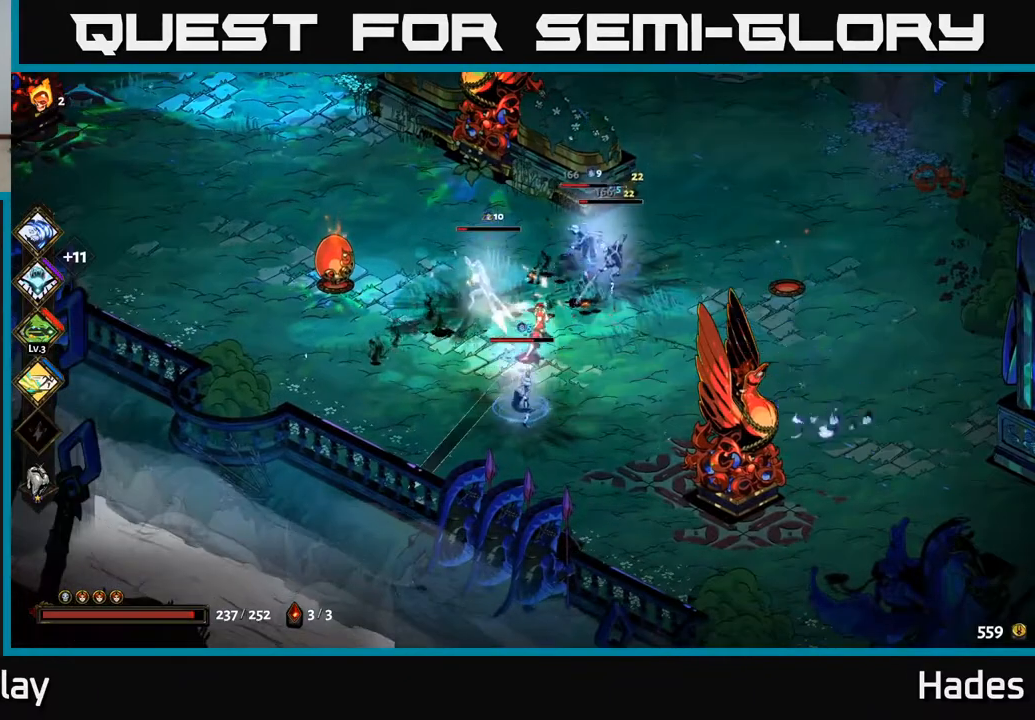
{"buttons": ["X"], "left_stick": "up", "events": [[17, "X", "down"], [117, "X", "up"], [167, "A", "up"], [217, "A", "down"], [233, "X", "down"], [233, "left_stick", "right"], [317, "X", "up"], [317, "left_stick", "up"], [333, "A", "up"], [417, "X", "down"]]}
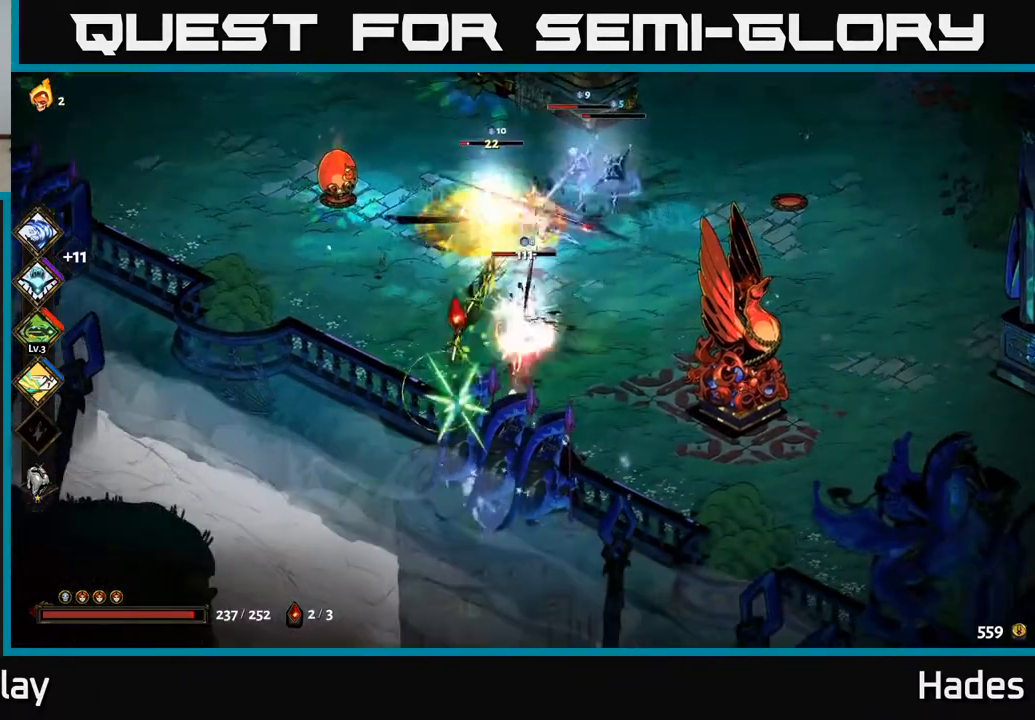
{"buttons": ["A", "X"], "left_stick": "up-right", "events": [[17, "X", "up"], [117, "X", "down"], [217, "X", "up"], [467, "A", "down"], [467, "X", "down"], [483, "left_stick", "up-right"]]}
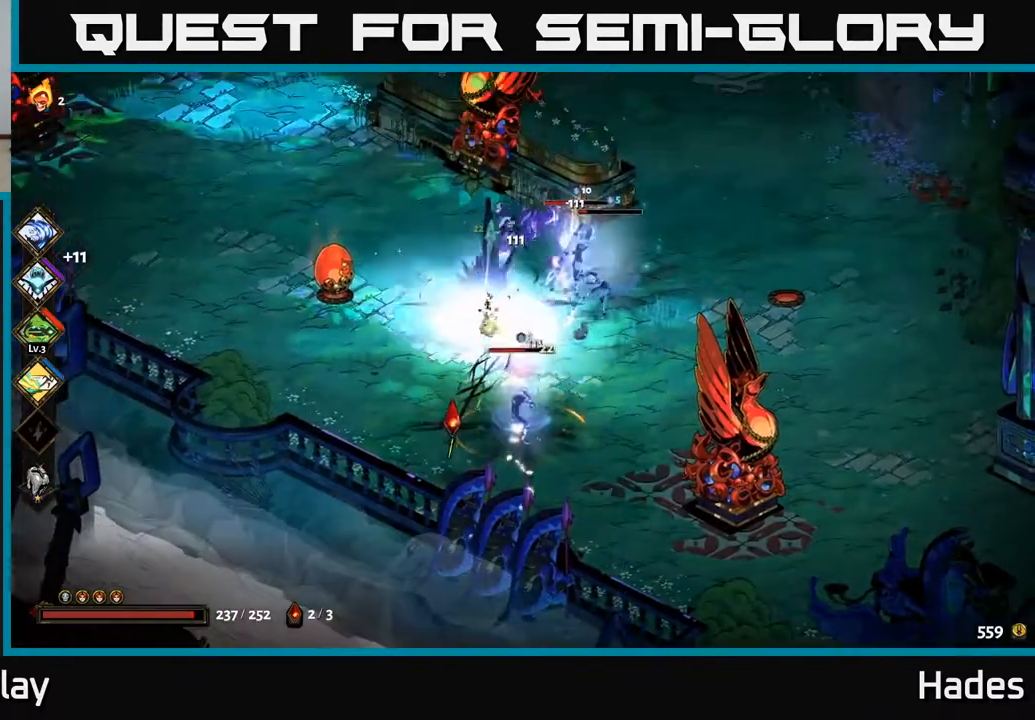
{"buttons": [], "left_stick": "right", "events": [[67, "X", "up"], [117, "A", "up"], [167, "A", "down"], [200, "X", "down"], [267, "X", "up"], [283, "A", "up"], [350, "A", "down"], [383, "X", "down"], [383, "left_stick", "right"], [467, "A", "up"], [467, "X", "up"]]}
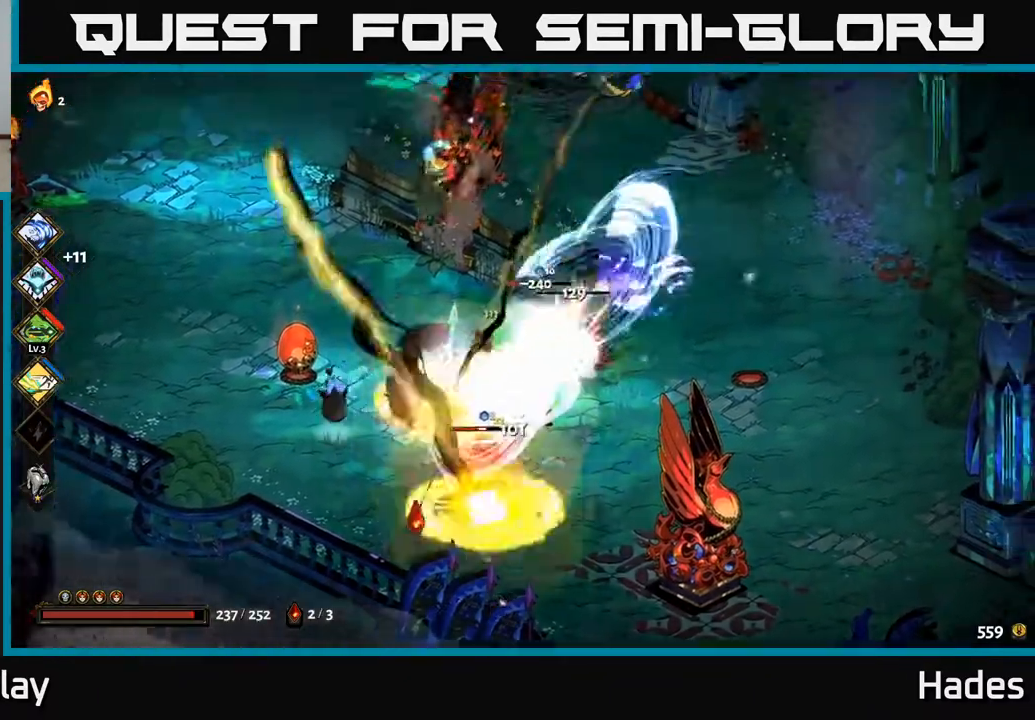
{"buttons": [], "left_stick": "down", "events": [[83, "left_stick", "down"], [117, "Y", "down"], [133, "left_stick", "down-left"], [417, "left_stick", "down"], [483, "Y", "up"]]}
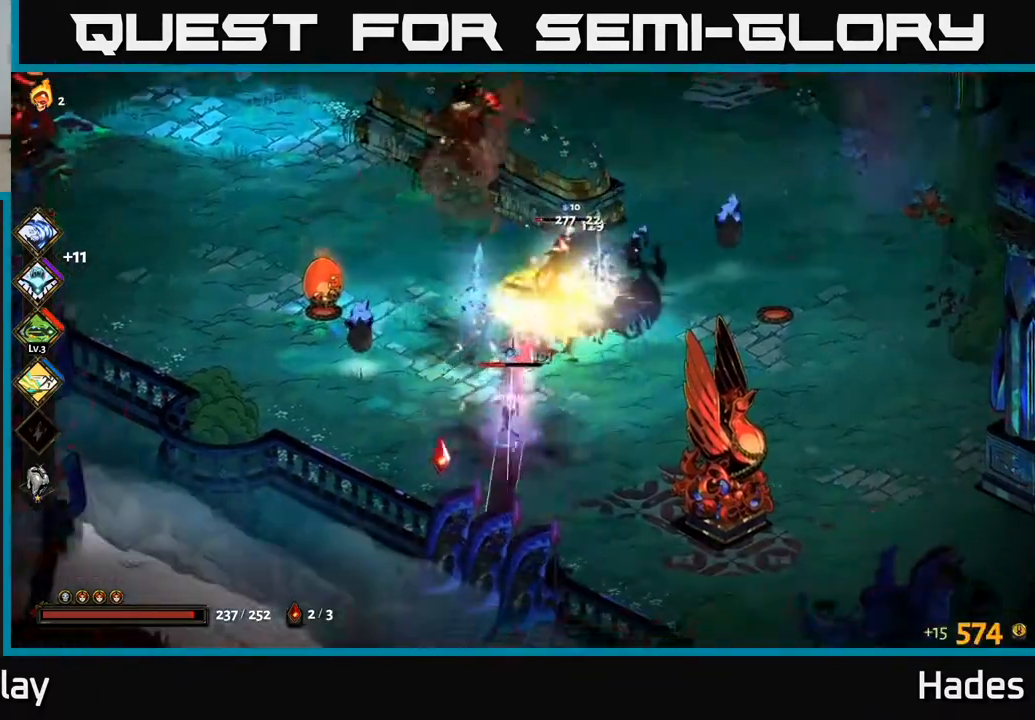
{"buttons": [], "left_stick": "down", "events": [[283, "Y", "down"], [433, "Y", "up"]]}
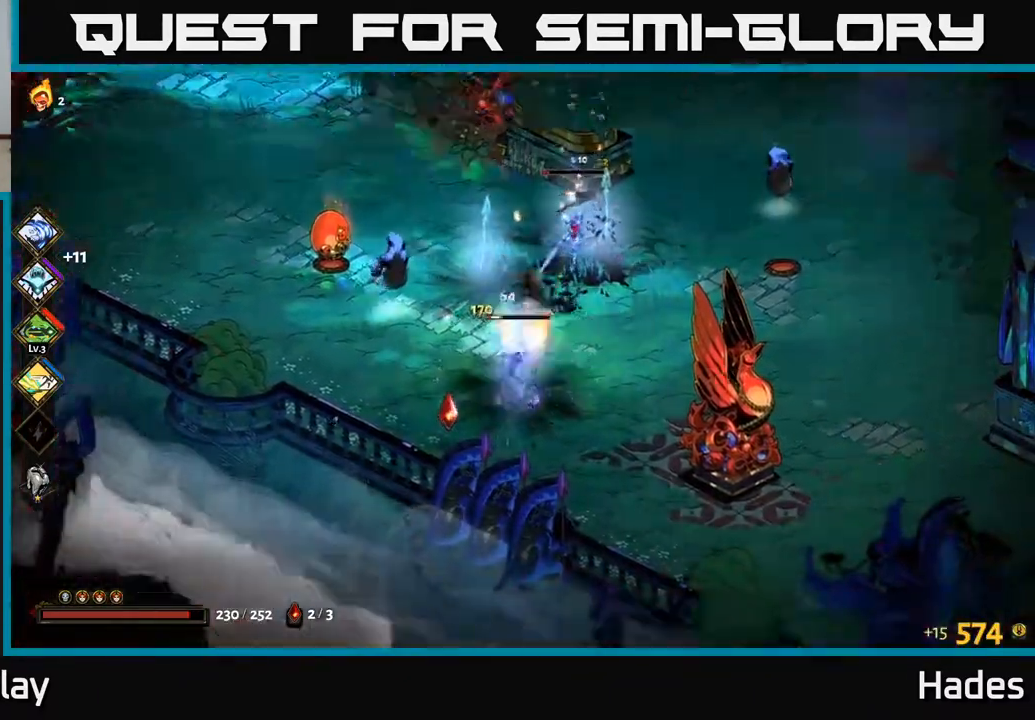
{"buttons": [], "left_stick": "up", "events": [[83, "A", "down"], [133, "X", "down"], [183, "left_stick", "up"], [250, "X", "up"], [267, "A", "up"], [333, "A", "down"], [350, "X", "down"], [400, "A", "up"], [450, "X", "up"]]}
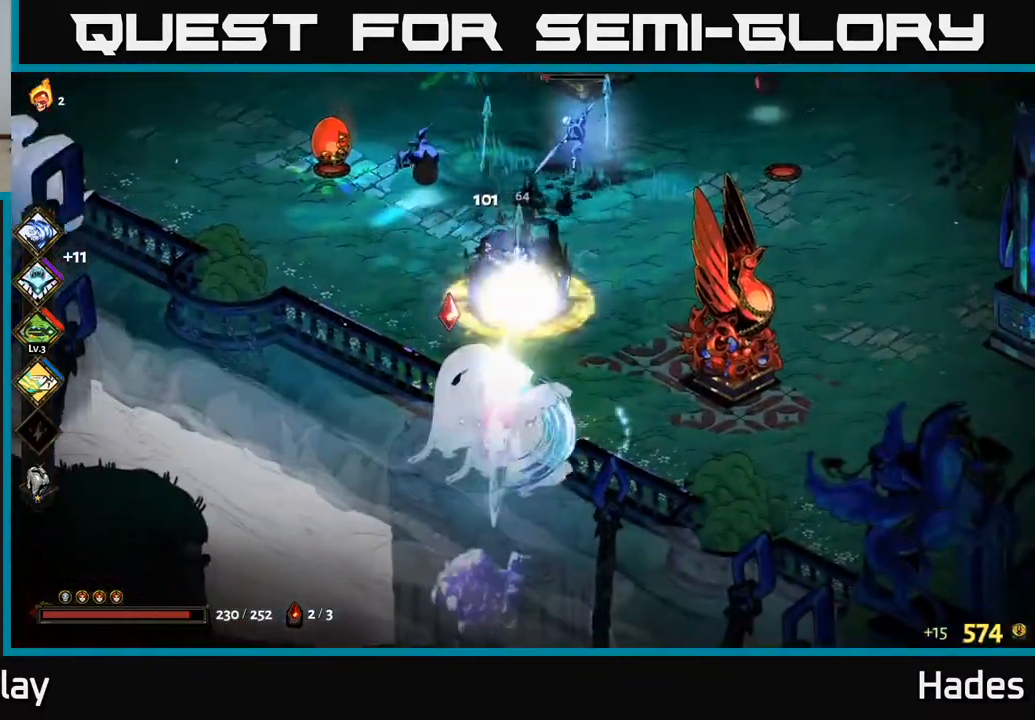
{"buttons": ["A", "X"], "left_stick": "up-right", "events": [[67, "A", "down"], [100, "X", "down"], [150, "left_stick", "up-left"], [183, "A", "up"], [200, "X", "up"], [300, "A", "down"], [317, "X", "down"], [400, "X", "up"], [417, "A", "up"], [417, "left_stick", "up-right"], [483, "A", "down"], [500, "X", "down"]]}
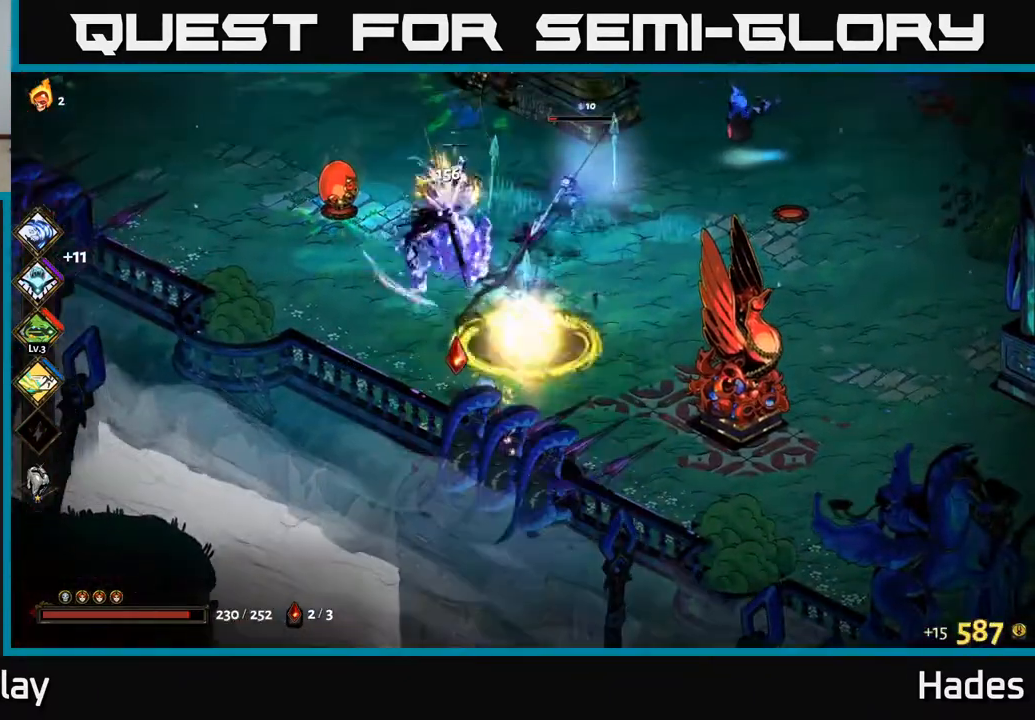
{"buttons": ["X"], "left_stick": "up-right", "events": [[83, "A", "up"], [83, "X", "up"], [200, "A", "down"], [317, "X", "down"], [350, "A", "up"], [417, "X", "up"], [500, "X", "down"]]}
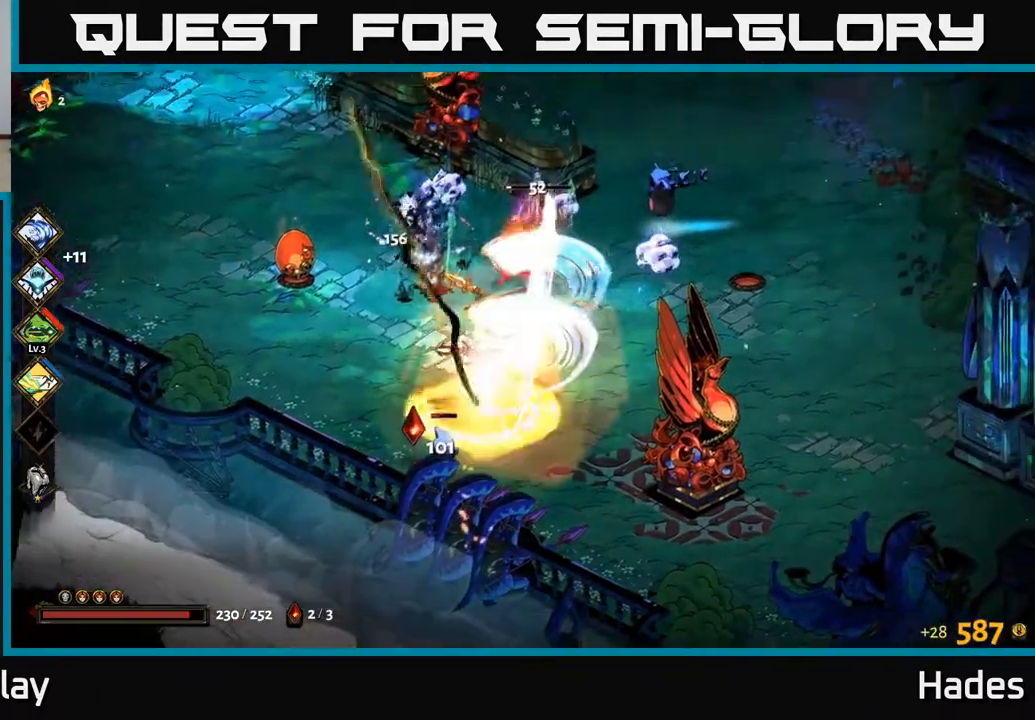
{"buttons": ["X"], "left_stick": "up-right", "events": [[100, "X", "up"], [183, "left_stick", "right"], [233, "X", "down"], [300, "A", "down"], [350, "X", "up"], [417, "left_stick", "up-right"], [433, "X", "down"], [467, "A", "up"]]}
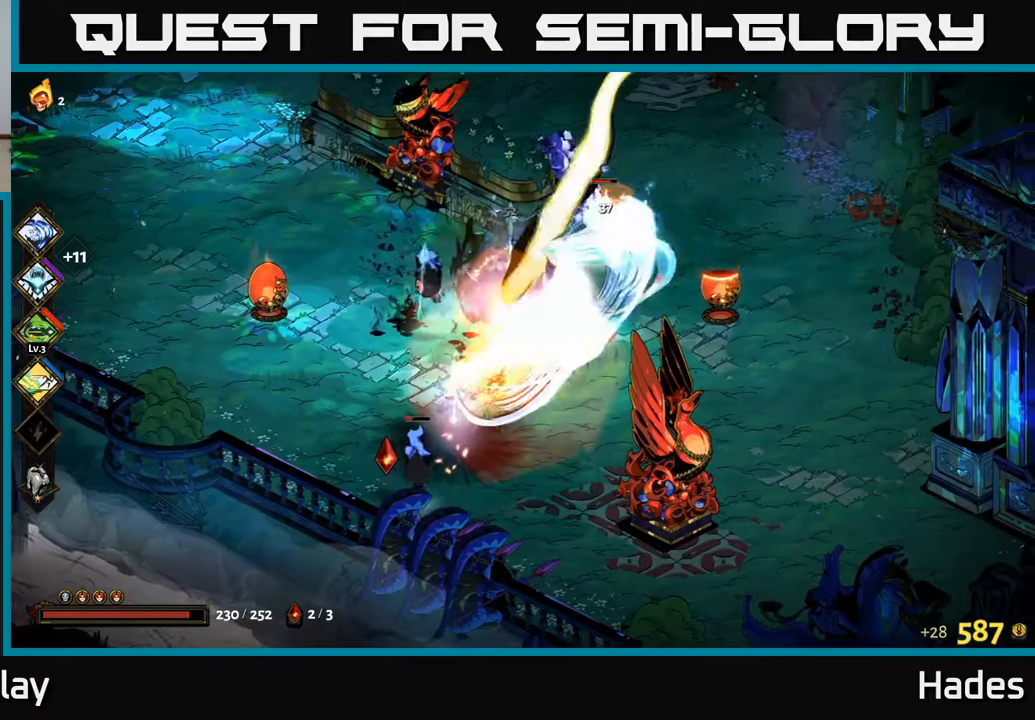
{"buttons": [], "left_stick": "up", "events": [[50, "X", "up"], [83, "left_stick", "up"], [150, "X", "down"], [267, "X", "up"], [283, "left_stick", "up-left"], [500, "left_stick", "up"]]}
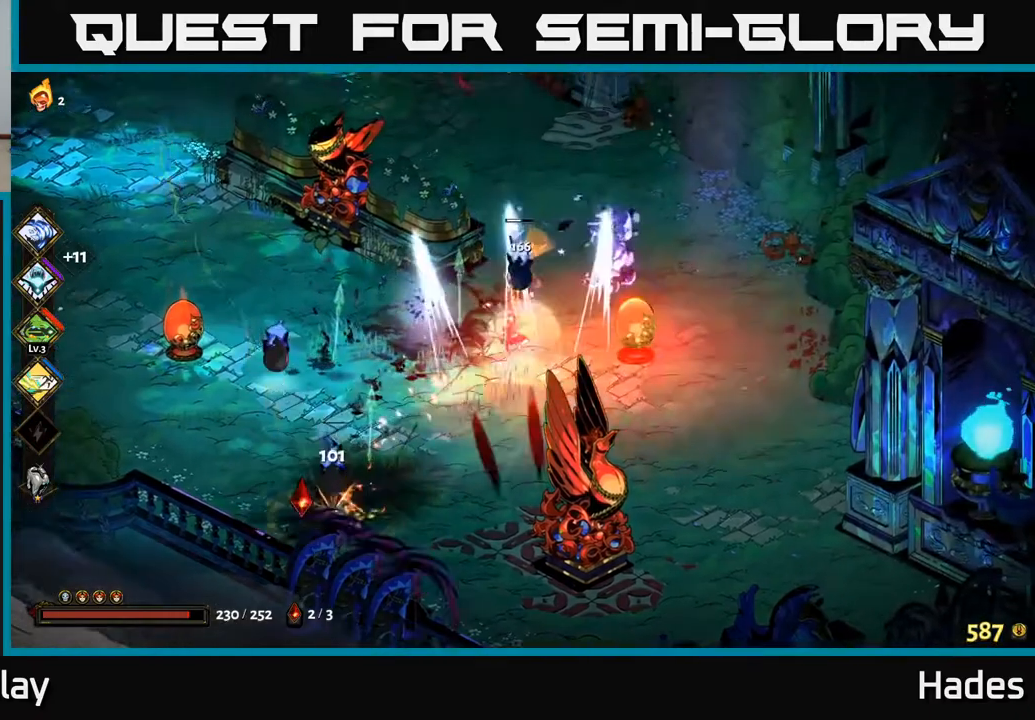
{"buttons": ["A", "X"], "left_stick": "down-left", "events": [[50, "A", "down"], [117, "X", "down"], [133, "left_stick", "left"], [200, "A", "up"], [250, "X", "up"], [317, "left_stick", "down-left"], [383, "A", "down"], [400, "X", "down"]]}
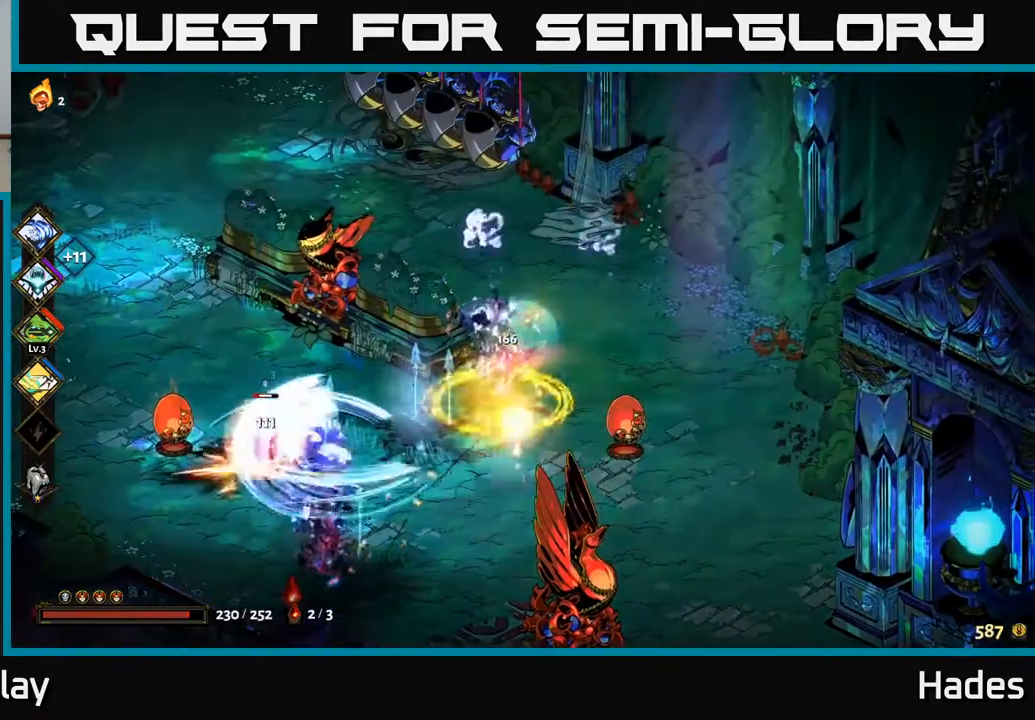
{"buttons": [], "left_stick": "down-left", "events": [[17, "X", "up"], [150, "A", "up"]]}